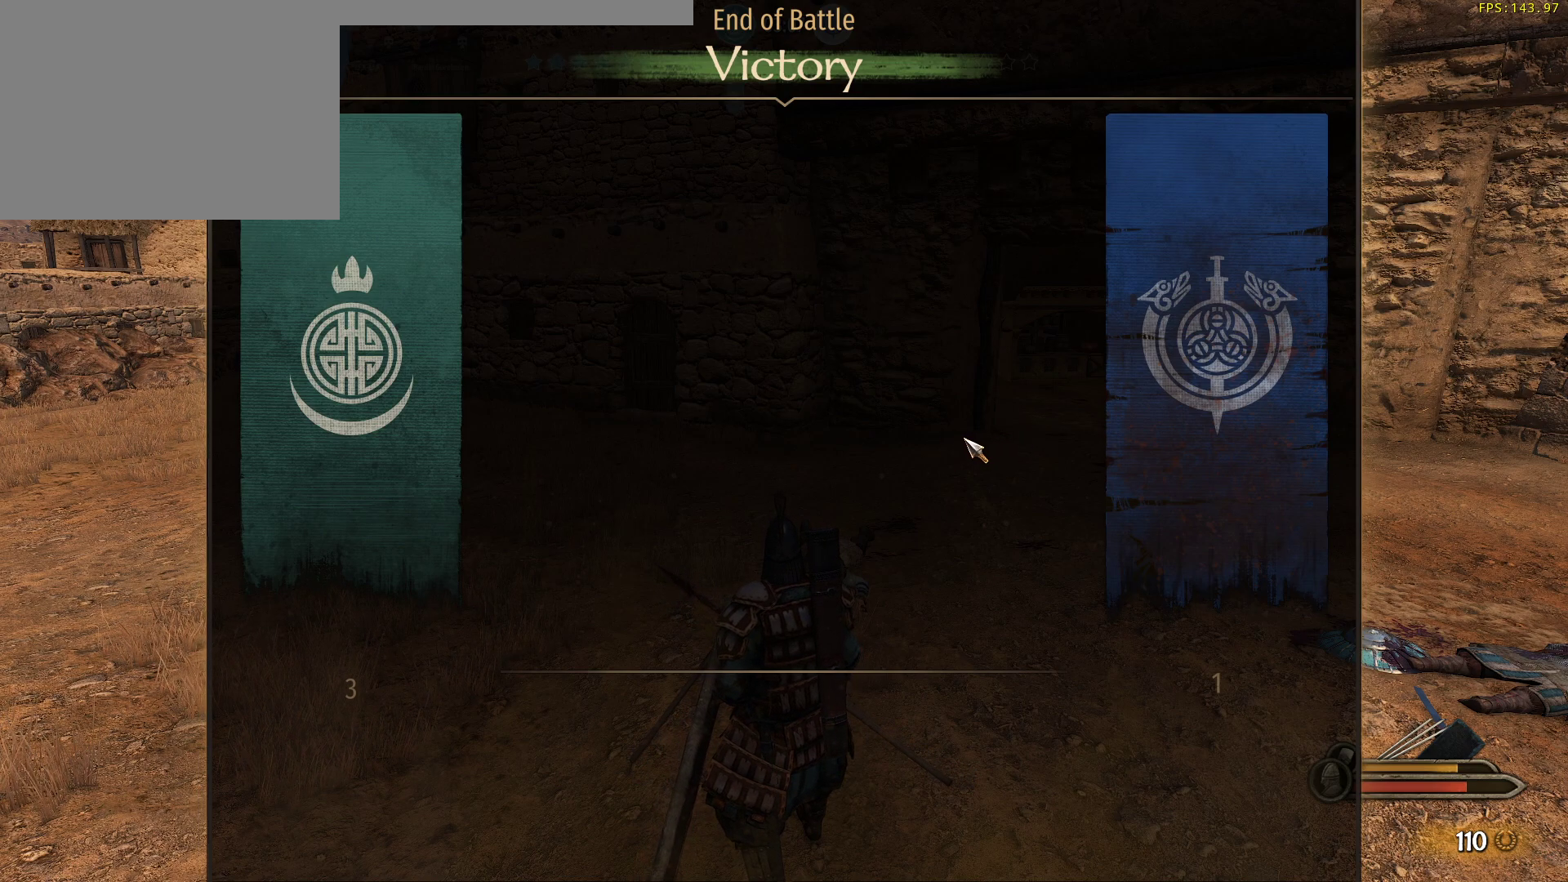
Gameplay with keyboard and mouse; each line is a JSON object with the keys and mouse buttons held at the frame after it. "events" lists presses ("down") and releases ("up") of "a", "alt", "c", "d", "e", "f", "g", "q", "r", "s", "space", "t", "v", "w", "x", "z", "mouse_left", "mouse_wheel" and "mouse_right" between this image and that frame as [ms after this image, input, new state], when the widget could be followed in between. "mouse_left", "mouse_wheel", "mouse_right" = the "left", "wheel", "right" buttons of the "mouse" list. No other keys are recorded. "wheel" means that the mouse wheel is clicked or scrolled. Not read: mouse_move.
{"keys": ["d"], "mouse": [], "events": [[333, "d", "down"]]}
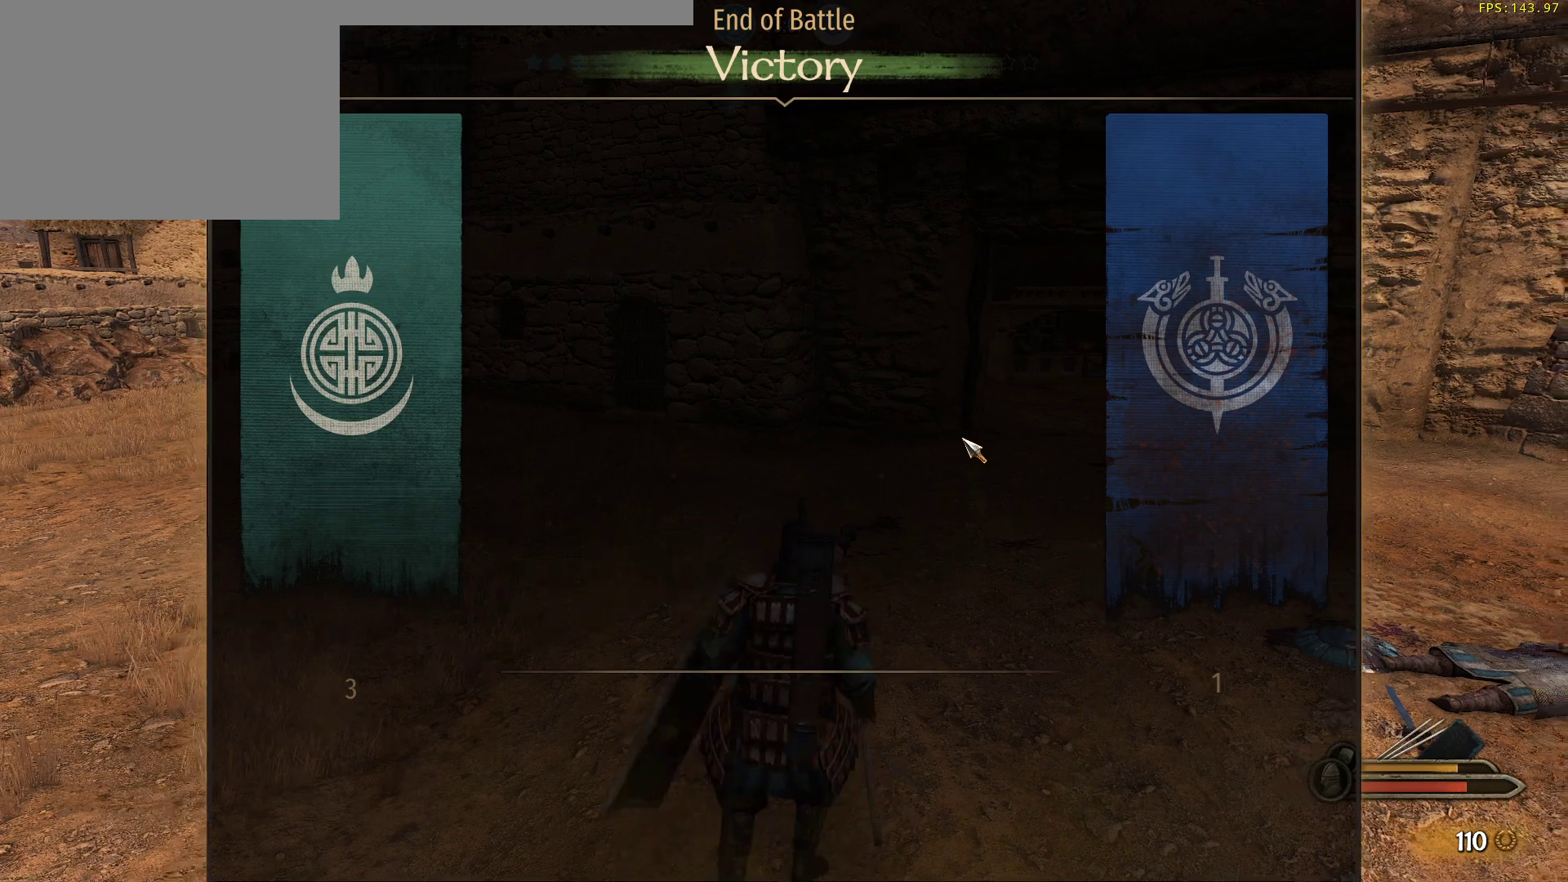
{"keys": ["d", "w"], "mouse": [], "events": [[267, "w", "down"]]}
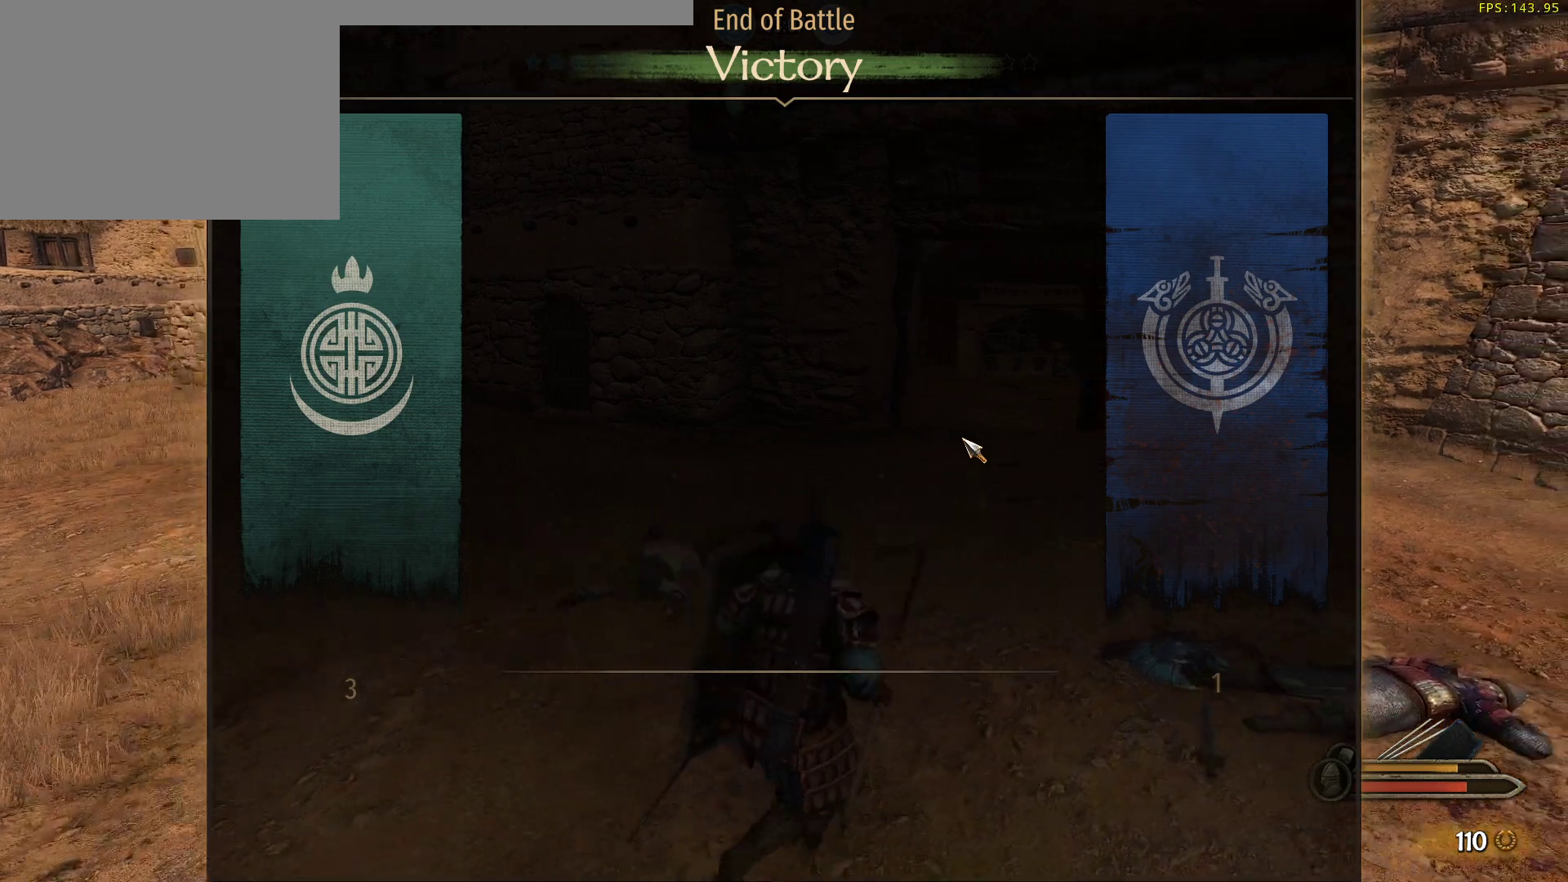
{"keys": ["w"], "mouse": [], "events": [[333, "d", "up"]]}
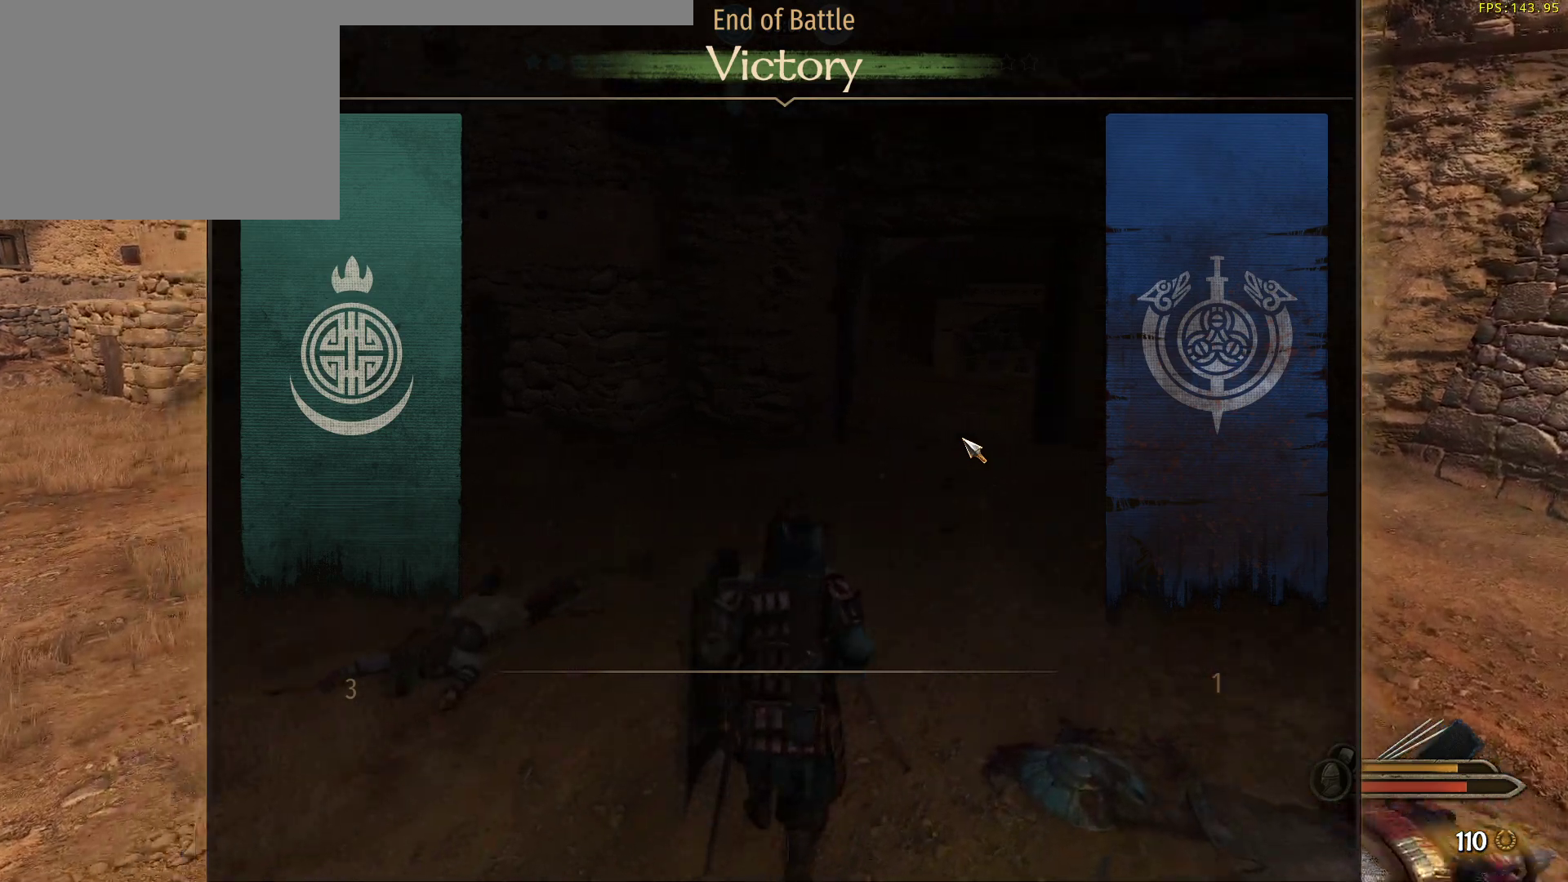
{"keys": ["w"], "mouse": [], "events": []}
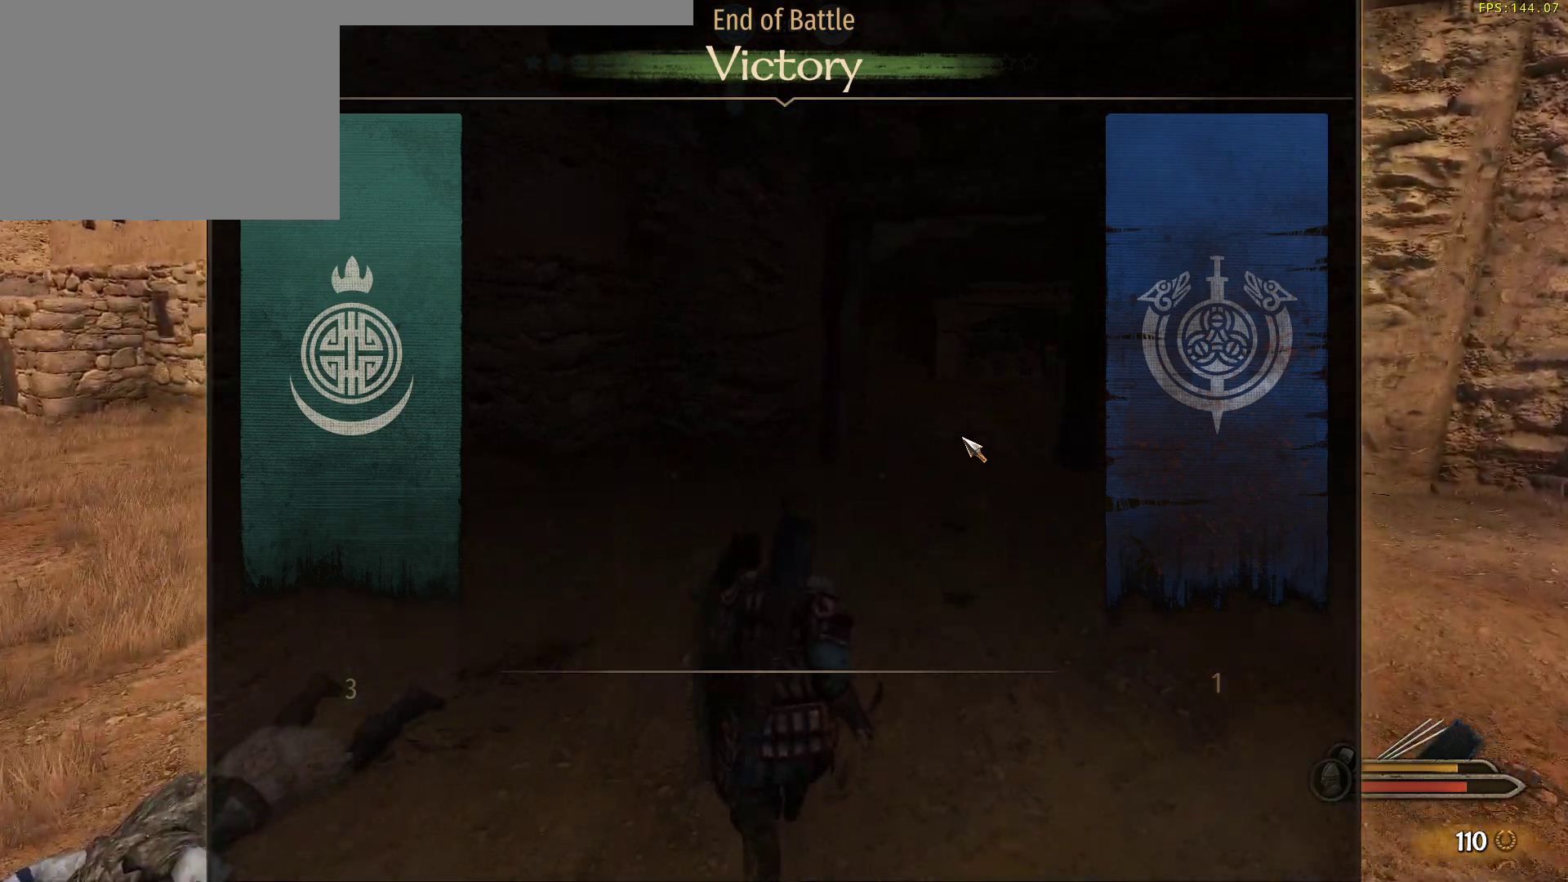
{"keys": ["d", "w"], "mouse": [], "events": [[350, "d", "down"]]}
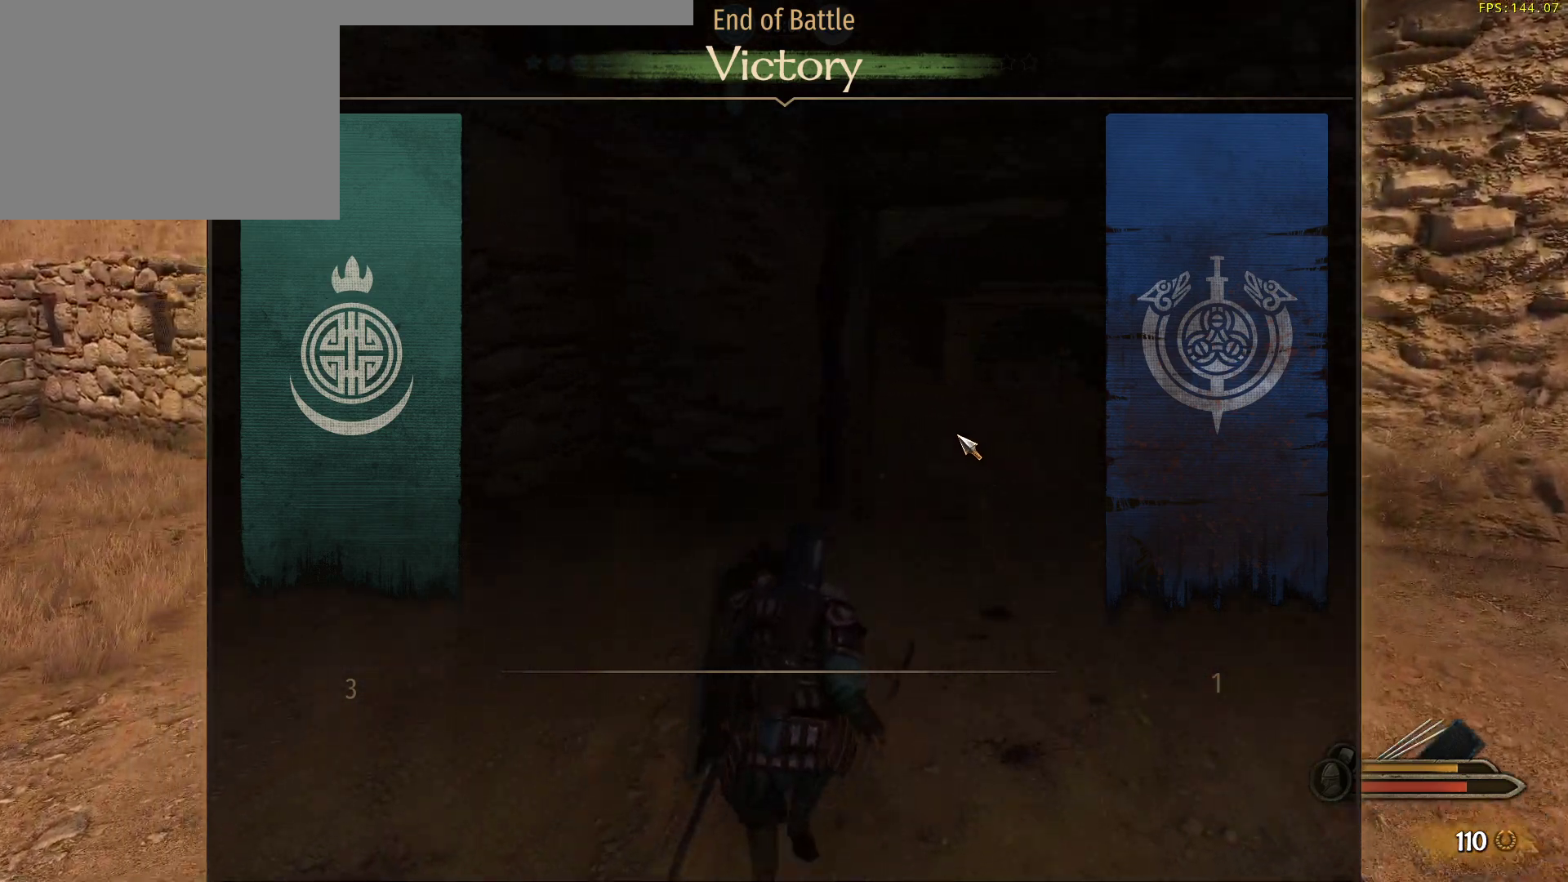
{"keys": ["d", "w"], "mouse": [], "events": []}
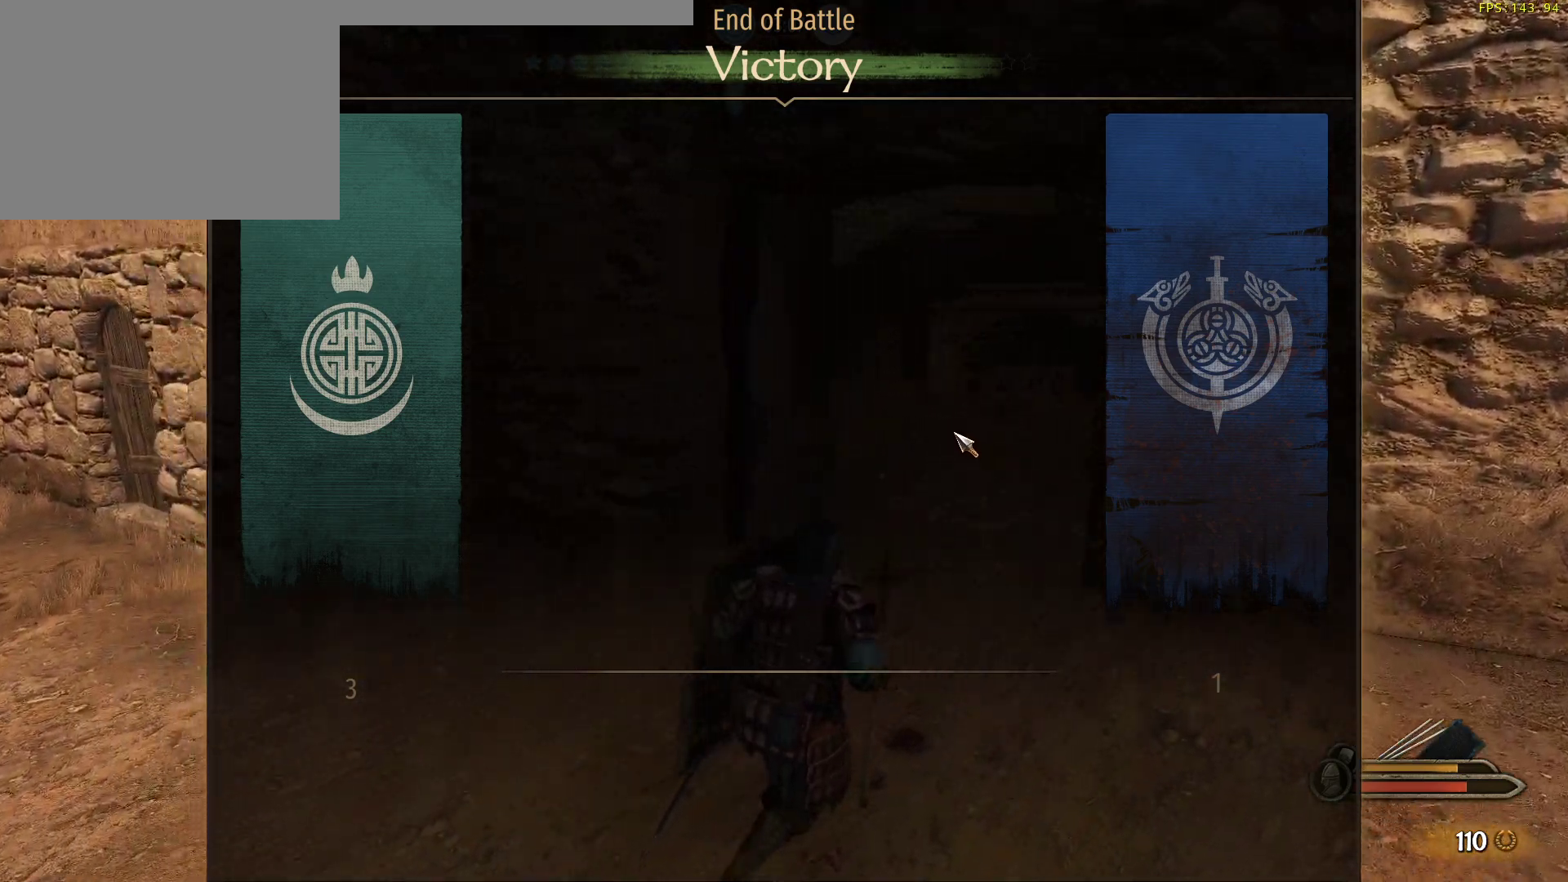
{"keys": ["w"], "mouse": [], "events": [[200, "d", "up"]]}
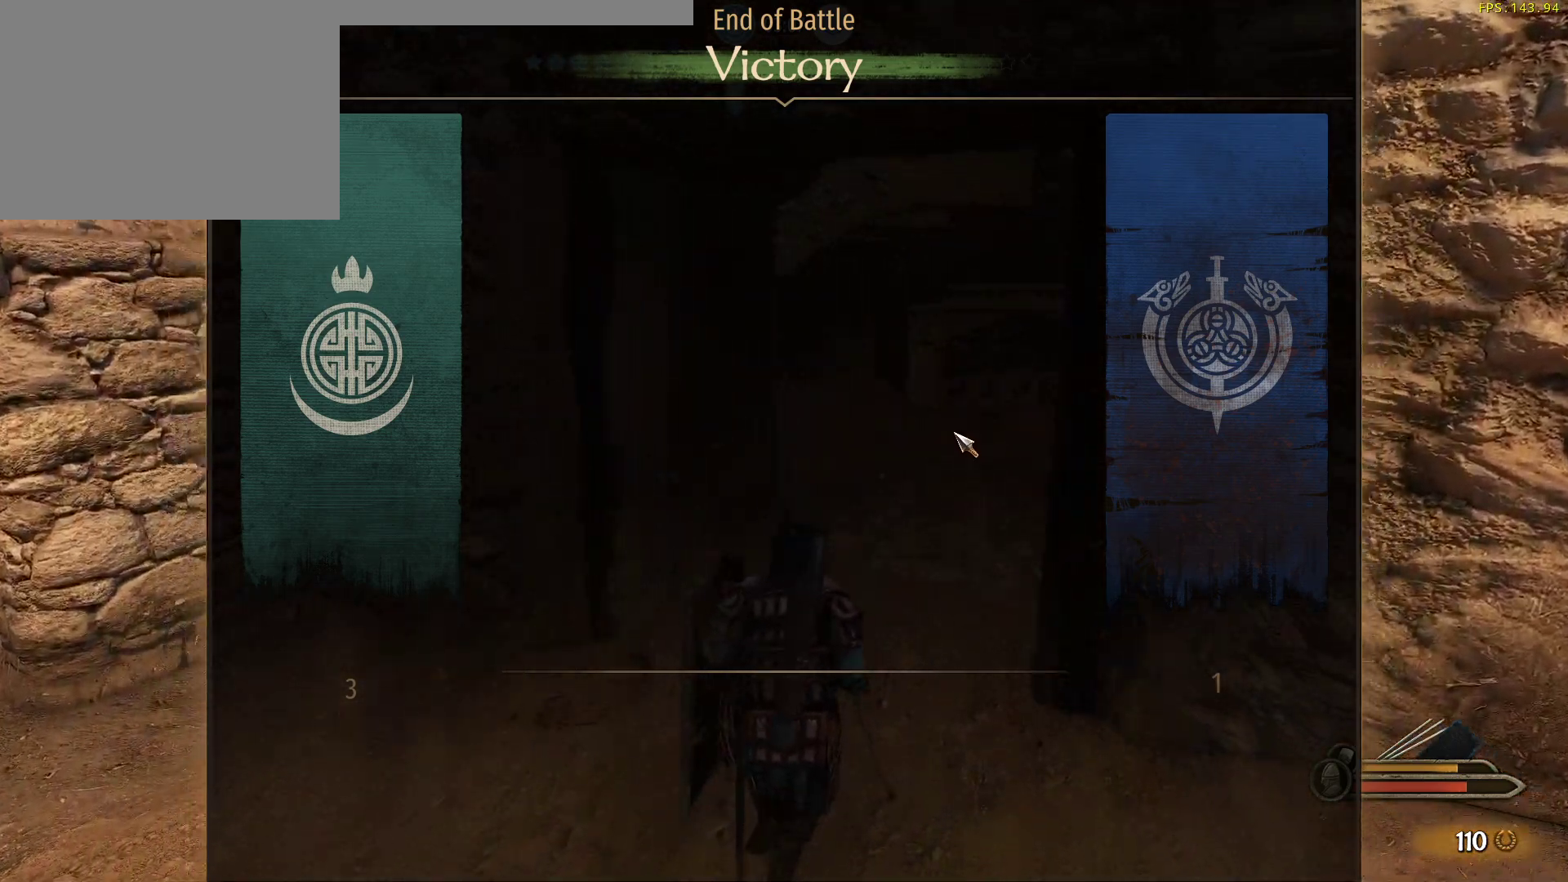
{"keys": ["d", "w"], "mouse": [], "events": [[450, "d", "down"]]}
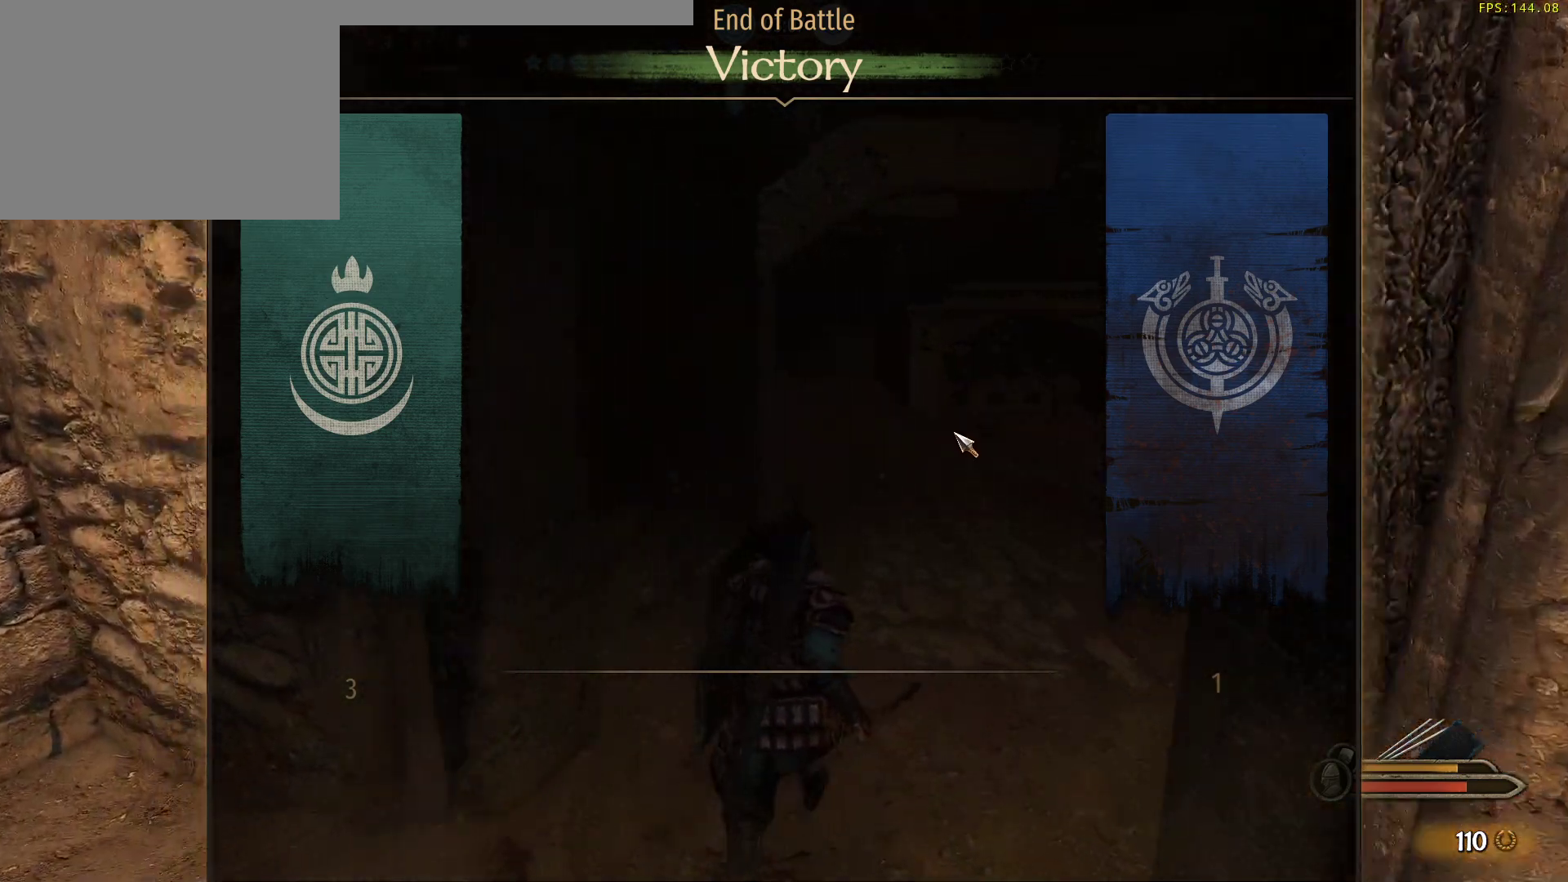
{"keys": ["d", "w"], "mouse": [], "events": []}
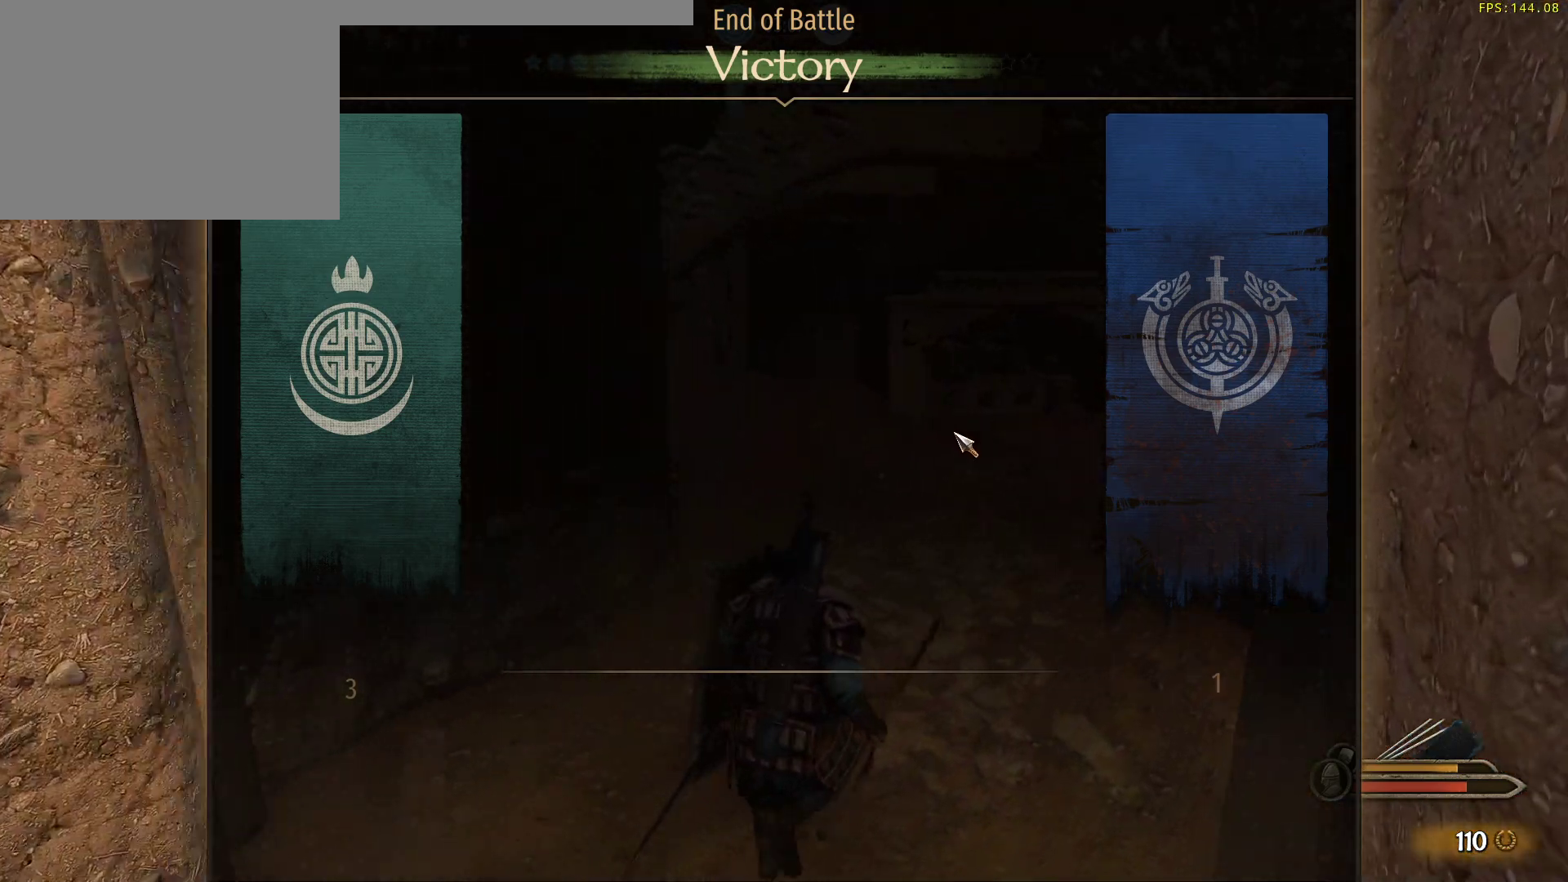
{"keys": ["d", "w"], "mouse": [], "events": []}
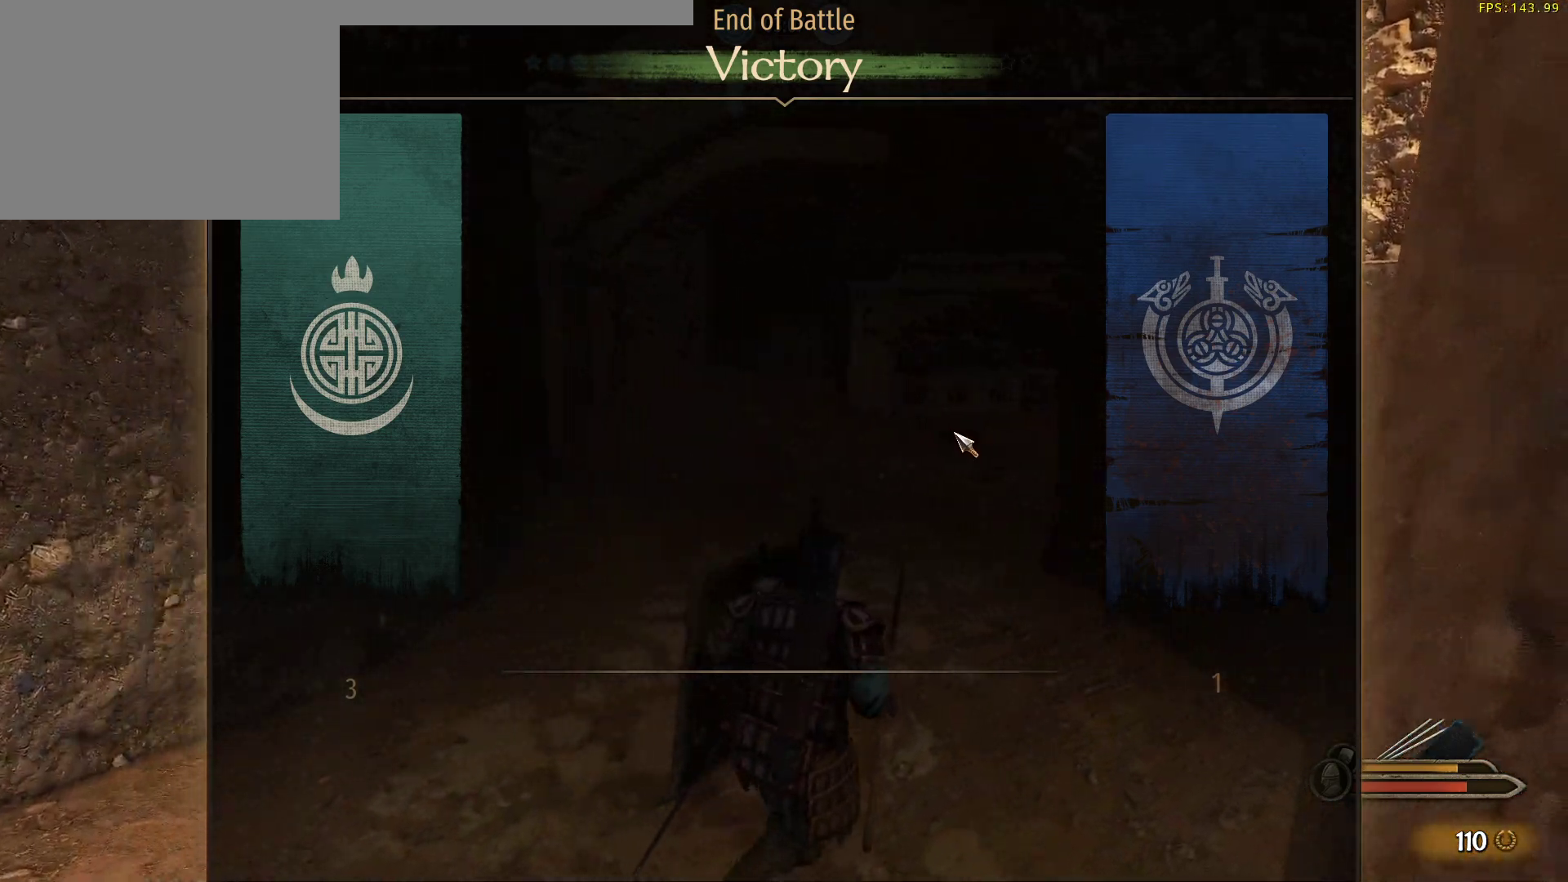
{"keys": ["w"], "mouse": [], "events": [[267, "d", "up"]]}
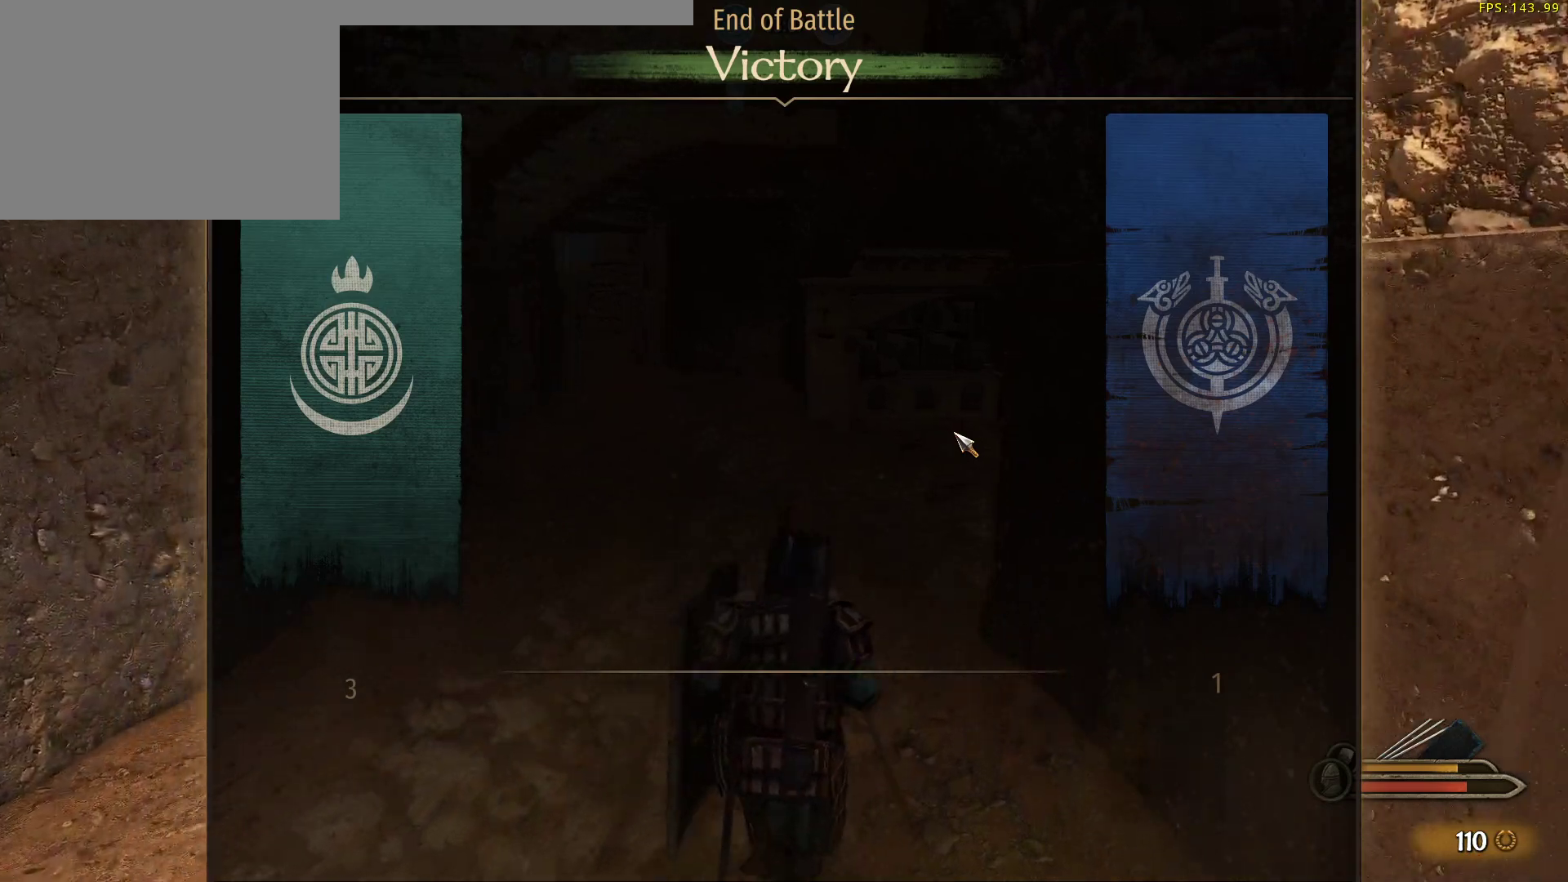
{"keys": ["w"], "mouse": [], "events": []}
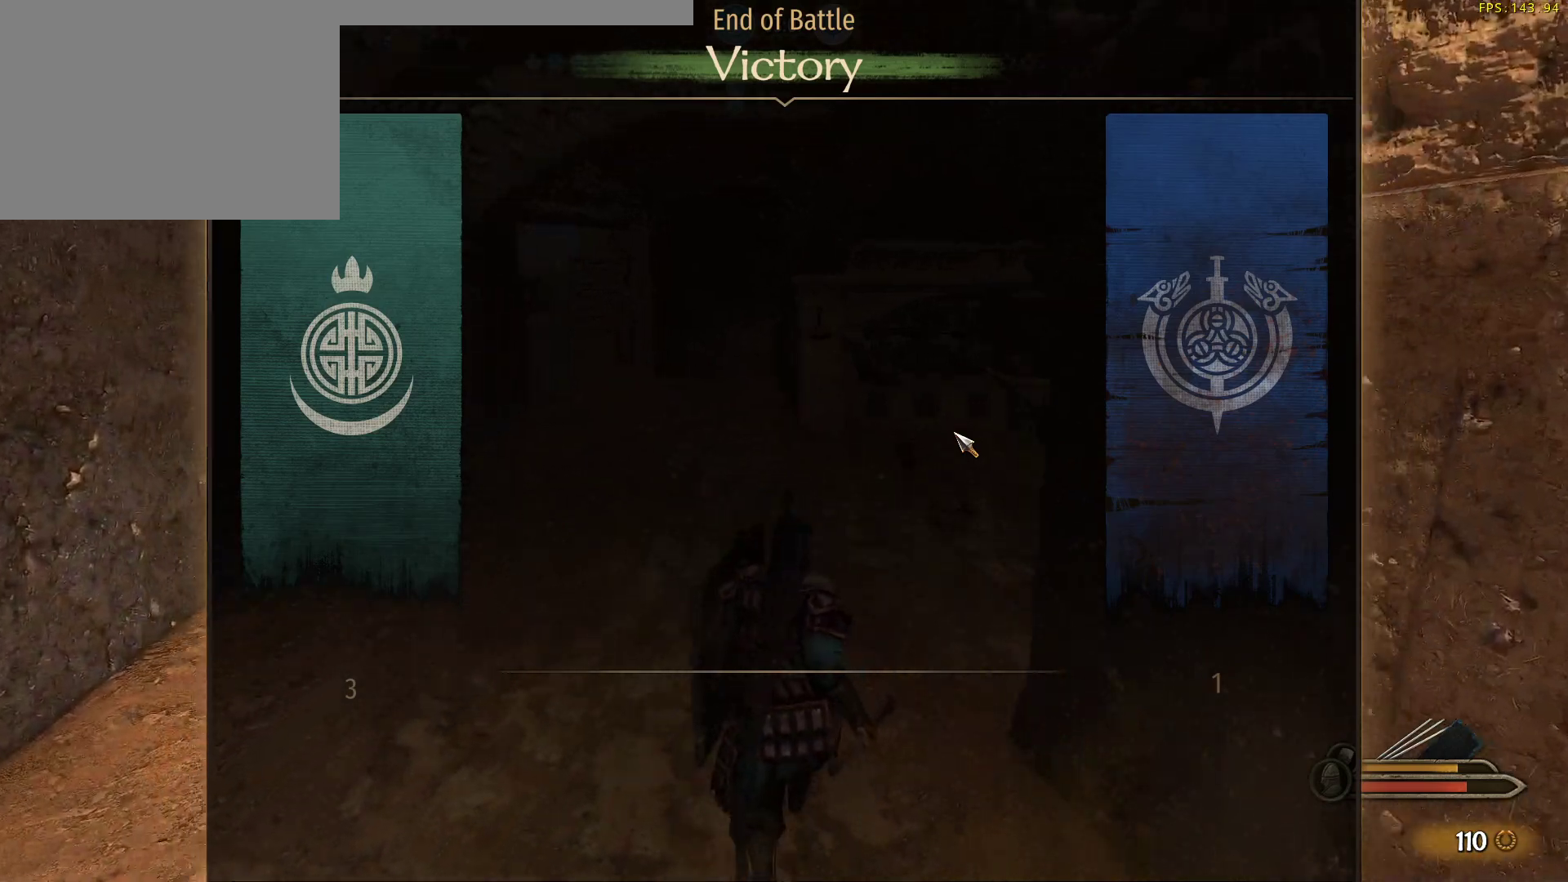
{"keys": ["d", "w"], "mouse": [], "events": [[50, "d", "down"]]}
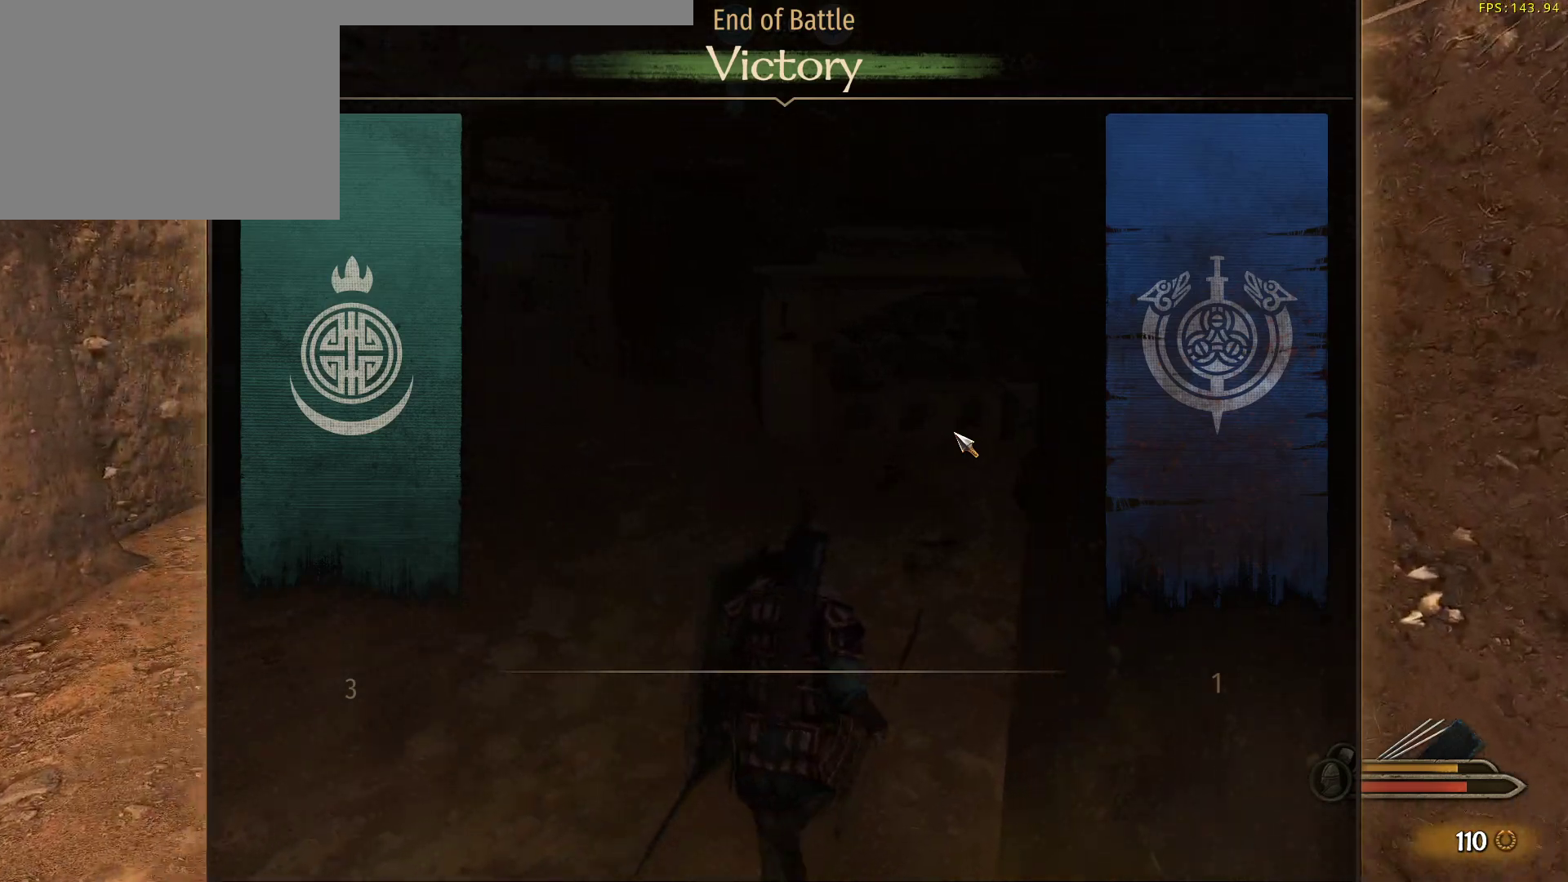
{"keys": ["d", "w"], "mouse": [], "events": [[33, "d", "up"], [117, "d", "down"]]}
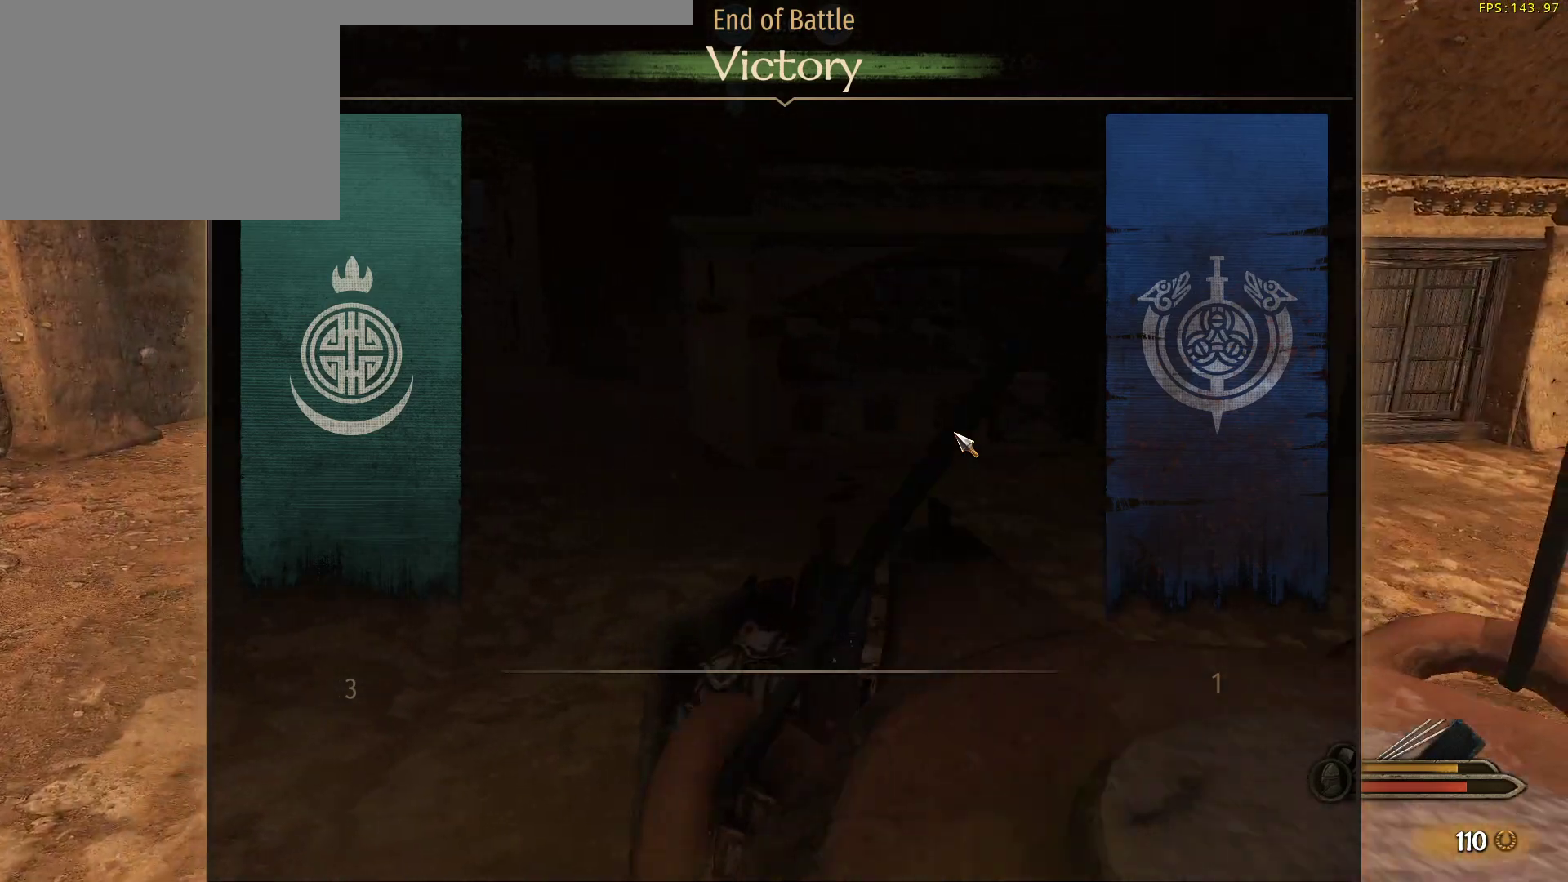
{"keys": ["d", "w"], "mouse": [], "events": []}
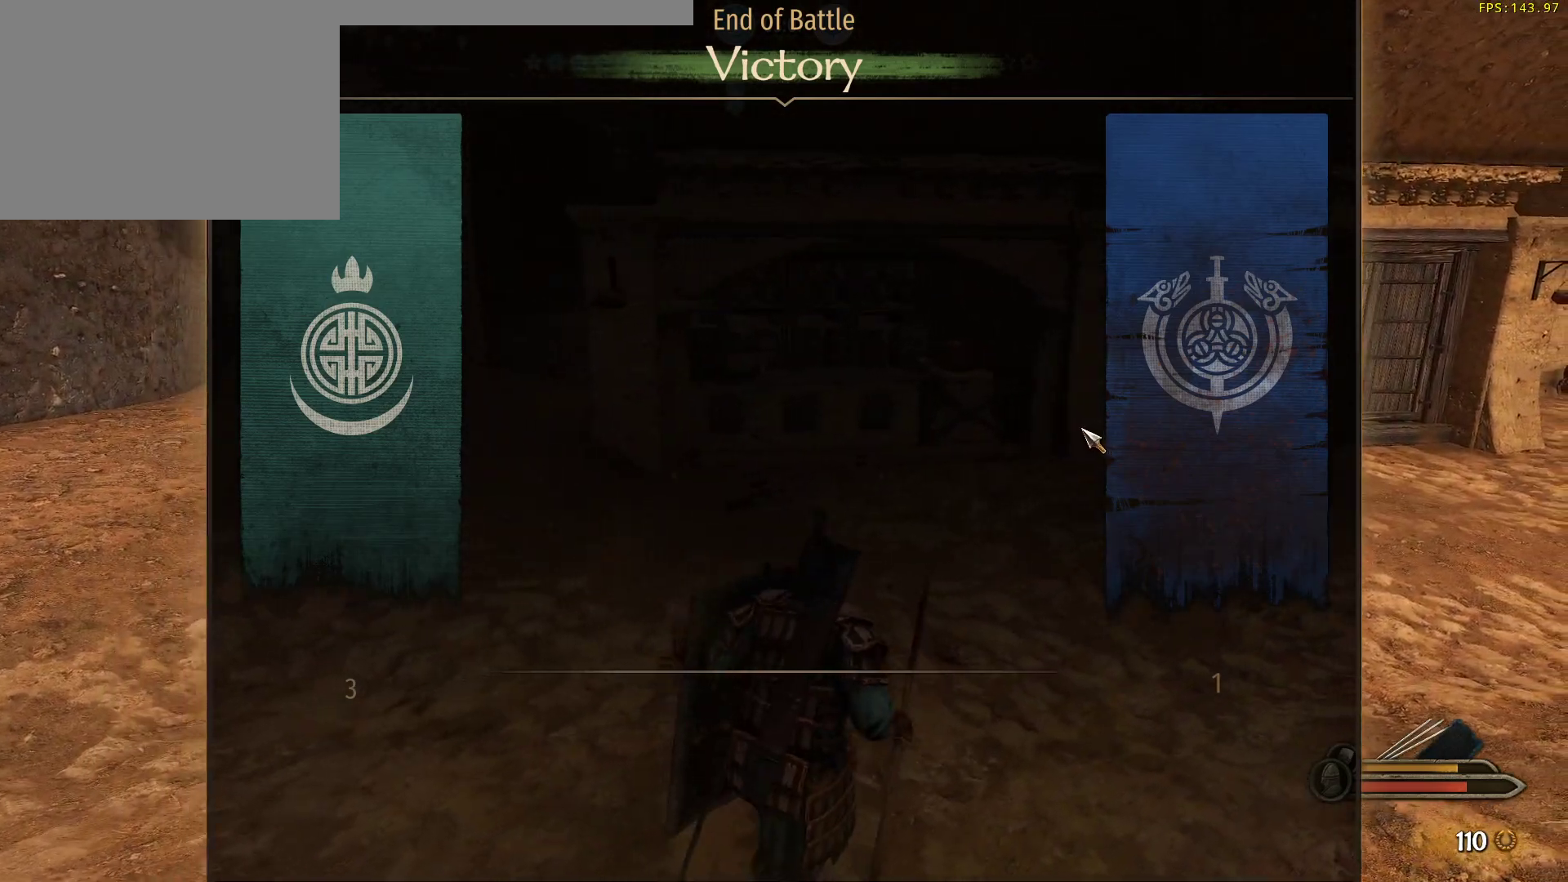
{"keys": ["d"], "mouse": [], "events": [[200, "w", "up"]]}
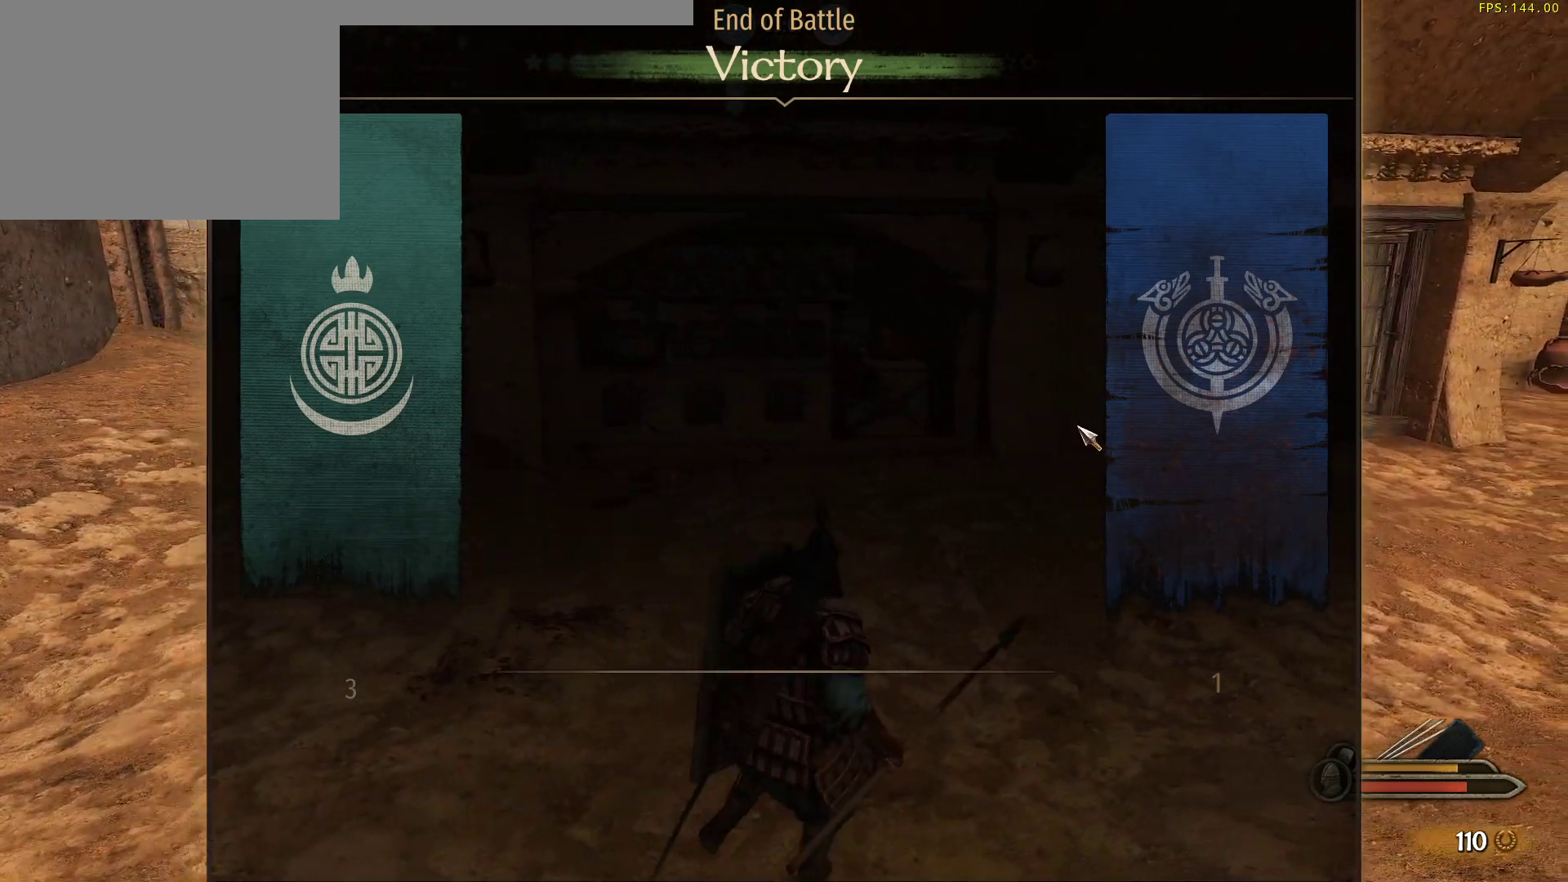
{"keys": [], "mouse": [], "events": [[33, "d", "up"]]}
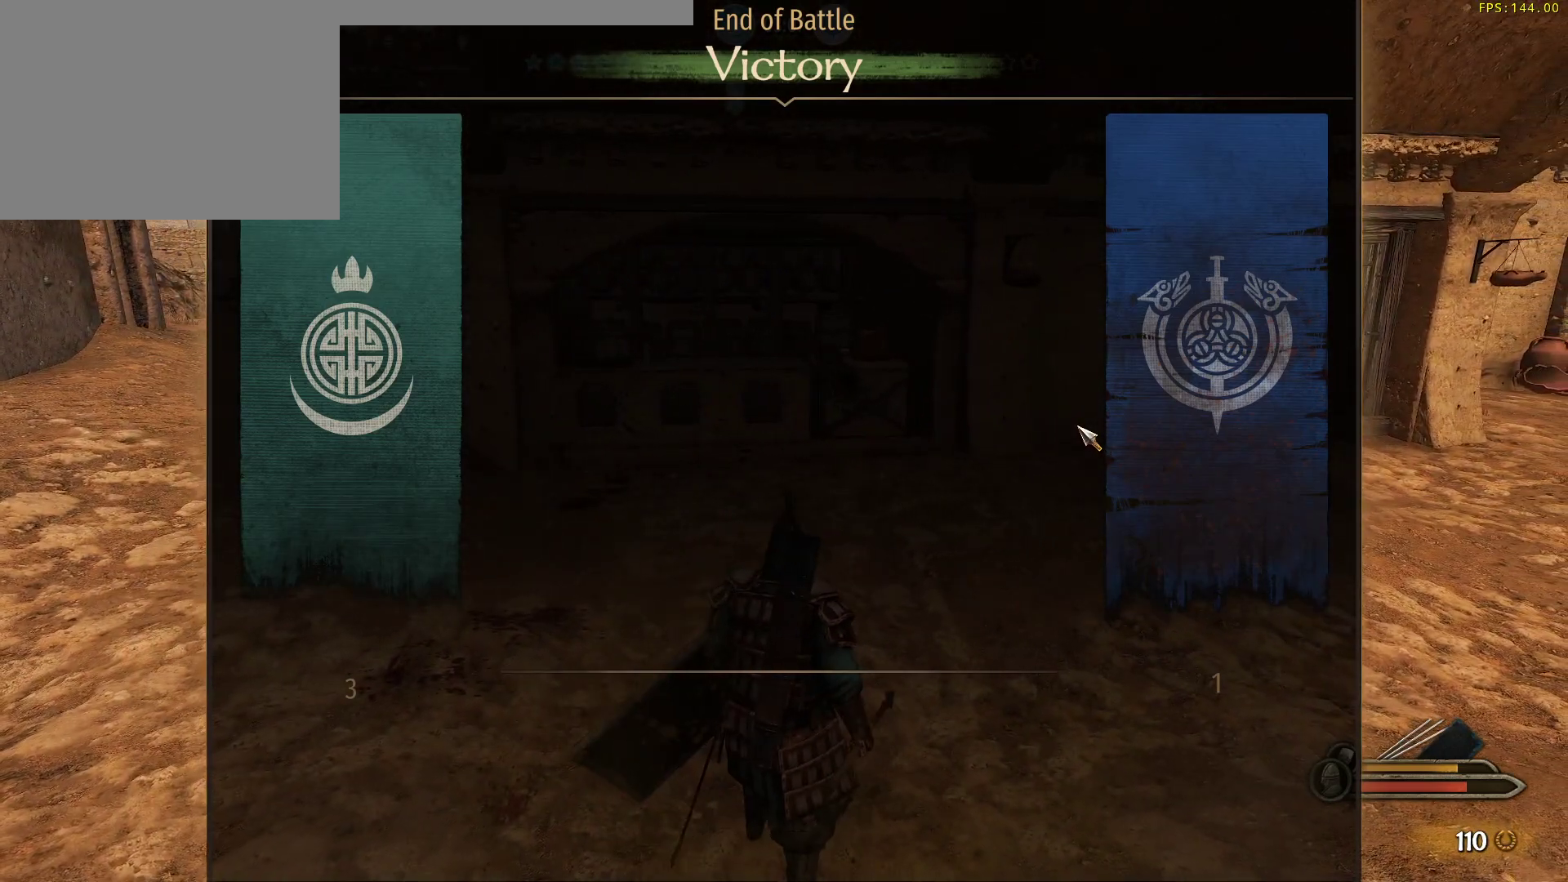
{"keys": [], "mouse": [], "events": []}